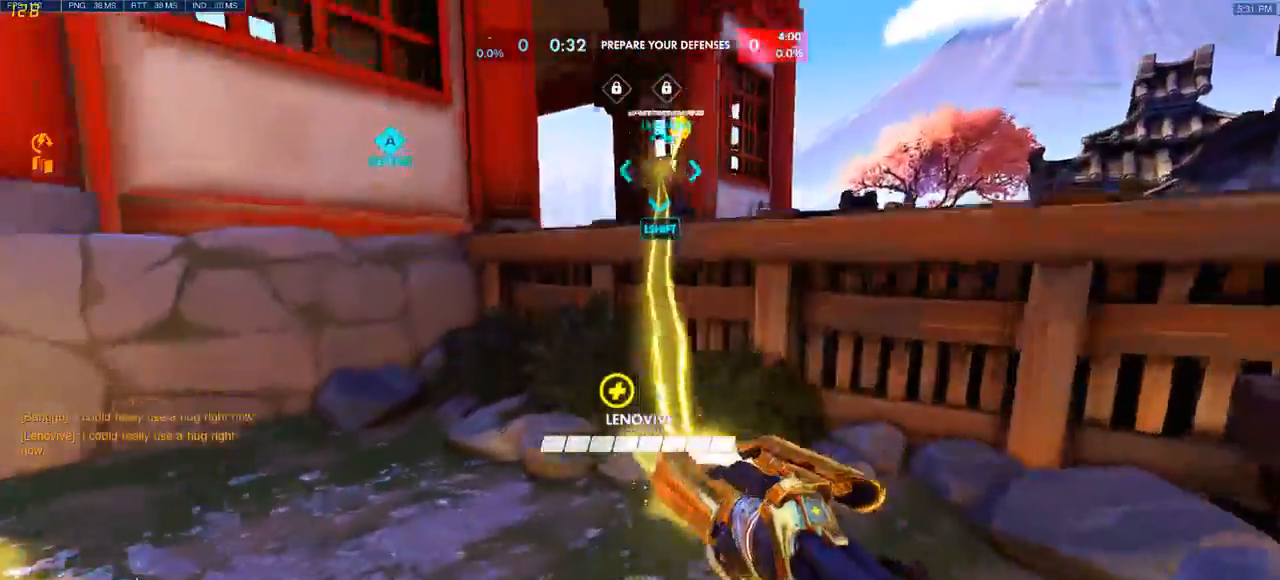
Gameplay with keyboard and mouse; each line is a JSON object with the keys and mouse buttons held at the frame after it. "events" lists presses ("down") and releases ("up") of "a", "ctrl", "d", "q", "s", "shift", "space", "w", "mouse_left", "mouse_wheel", "mouse_right", "mouse_mb4" and "mouse_mb5" between this image and that frame as [ms after this image, input, new state], when the widget could be followed in between. "mouse_left", "mouse_wheel", "mouse_right", "mouse_mb4", "mouse_mb5" = the "left", "wheel", "right", "mb4", "mb5" buttons of the "mouse" list. No other keys are recorded. "wheel" means that the mouse wheel is clicked or scrolled. Mouse movement is not recorded. Not read: e.
{"keys": ["w"], "mouse": [], "events": [[267, "space", "down"], [417, "space", "up"]]}
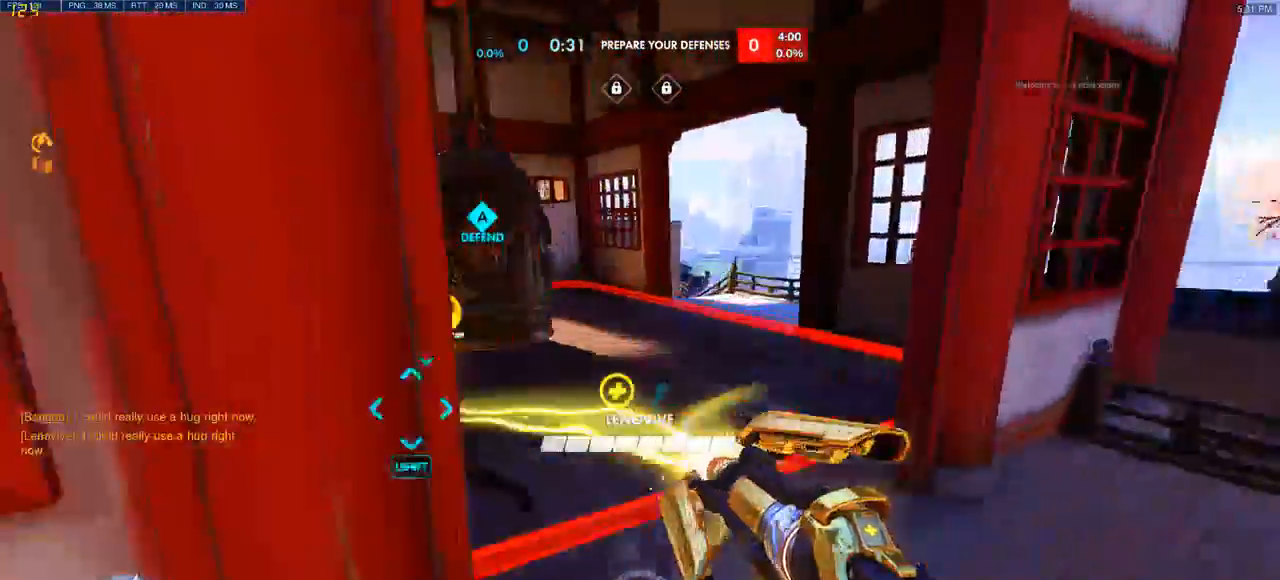
{"keys": ["a", "space", "w"], "mouse": [], "events": [[417, "a", "down"], [450, "space", "down"]]}
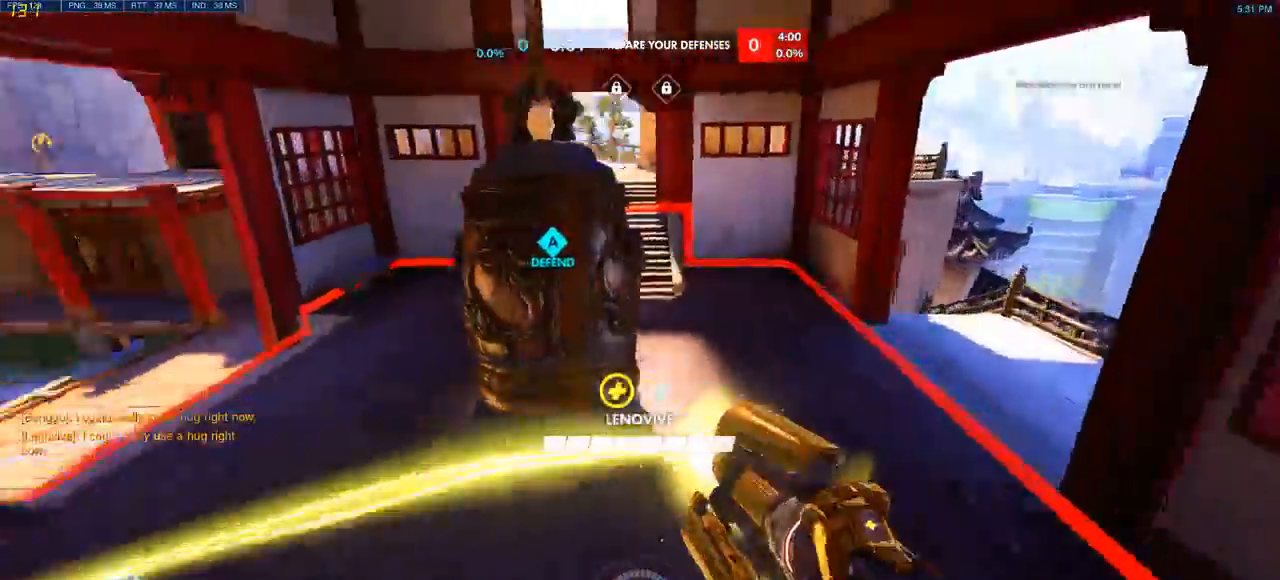
{"keys": ["w"], "mouse": [], "events": [[450, "a", "up"], [500, "space", "up"]]}
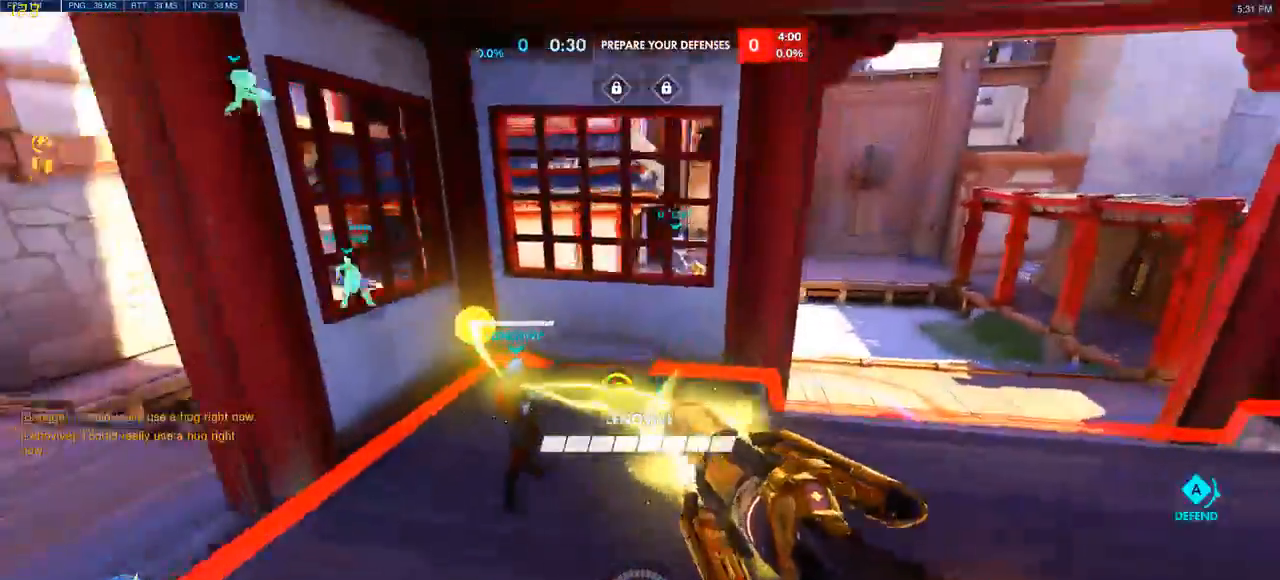
{"keys": ["w"], "mouse": [], "events": [[133, "q", "down"], [150, "q", "up"]]}
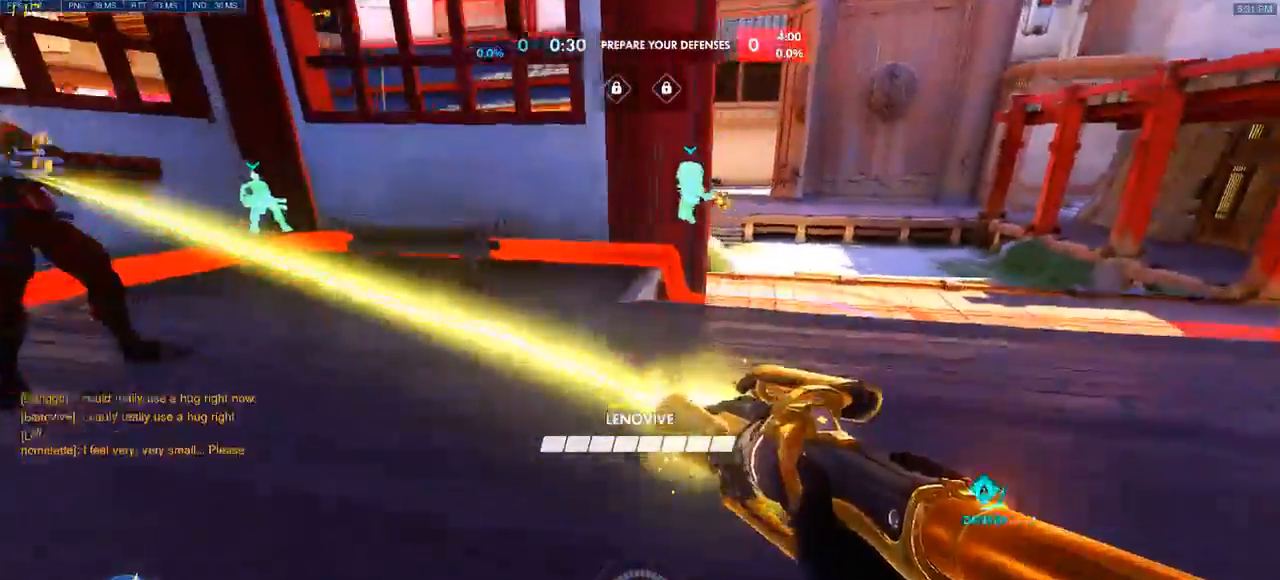
{"keys": ["d", "w"], "mouse": [], "events": [[150, "d", "down"]]}
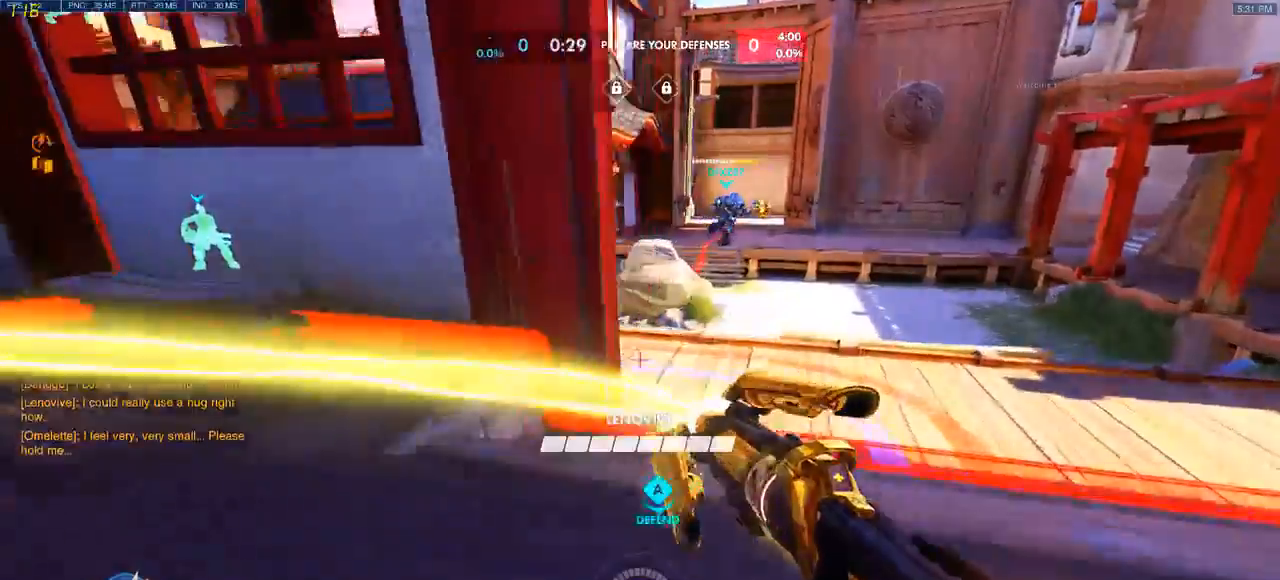
{"keys": ["w"], "mouse": [], "events": [[167, "space", "down"], [267, "d", "up"], [317, "space", "up"]]}